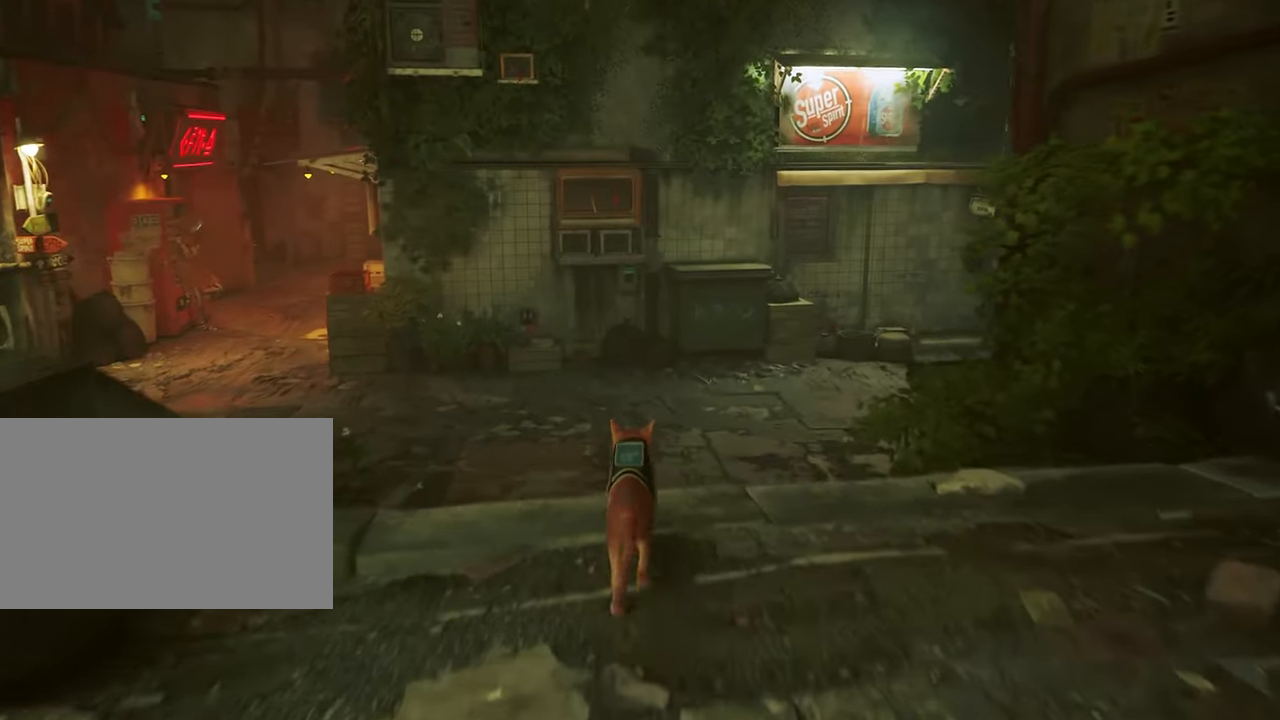
Gameplay with keyboard and mouse; each line is a JSON object with the keys and mouse buttons held at the frame after it. "events" lists presses ("down") and releases ("up") of "1", "2", "3", "4", "5", "a", "alt", "c", "caps_lock", "ctrl", "d", "e", "f", "g", "q", "r", "s", "shift", "space", "t", "tab", "v", "w", "x", "z", "mouse_left", "mouse_wheel" and "mouse_right" between this image and that frame as [ms after this image, input, new state], when the widget could be followed in between. "mouse_left", "mouse_wheel", "mouse_right" = the "left", "wheel", "right" buttons of the "mouse" list. No other keys are recorded. "wheel" means that the mouse wheel is clicked or scrolled. Not read: mouse_move.
{"keys": ["w"], "mouse": [], "events": []}
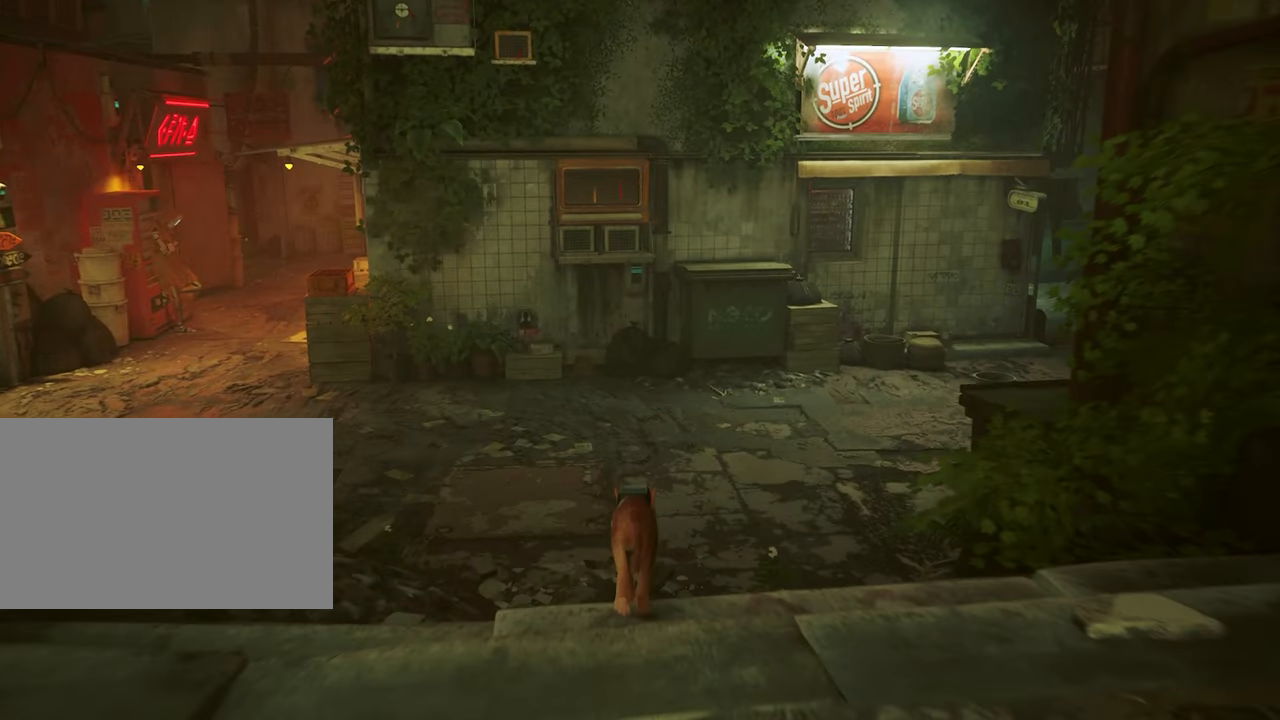
{"keys": ["w"], "mouse": [], "events": []}
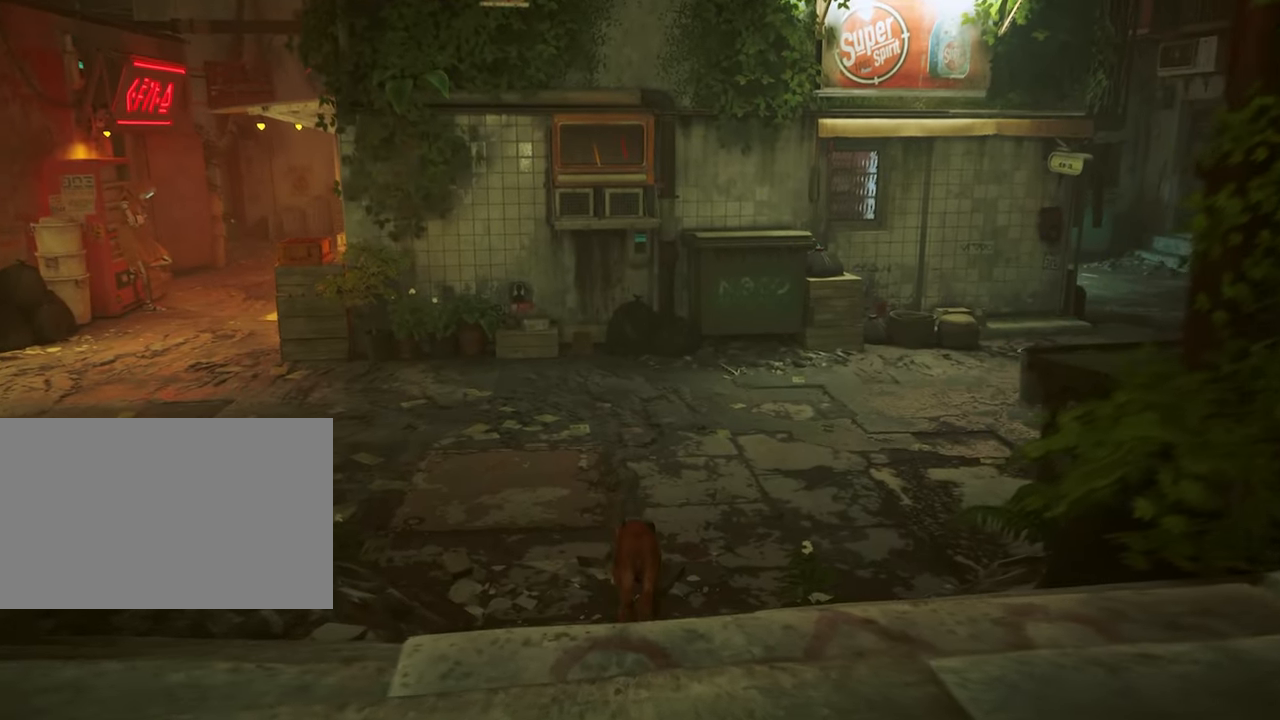
{"keys": [], "mouse": [], "events": [[433, "w", "up"]]}
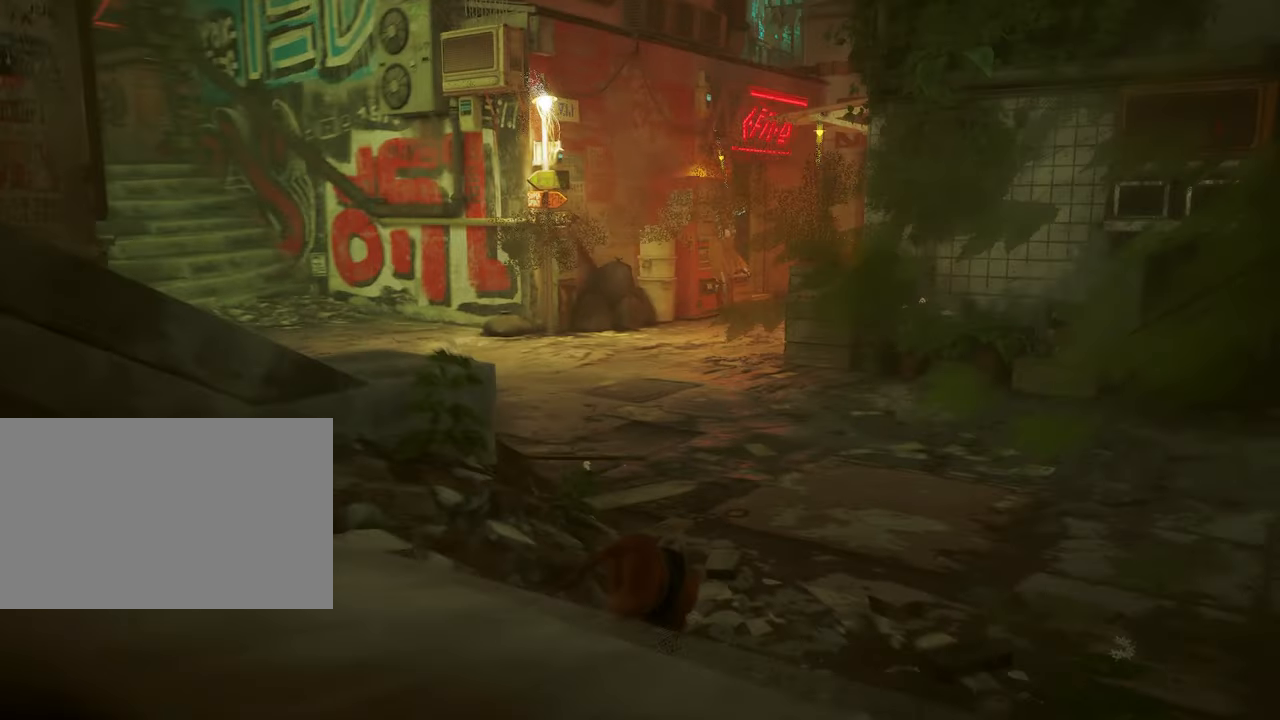
{"keys": ["w"], "mouse": [], "events": [[500, "w", "down"]]}
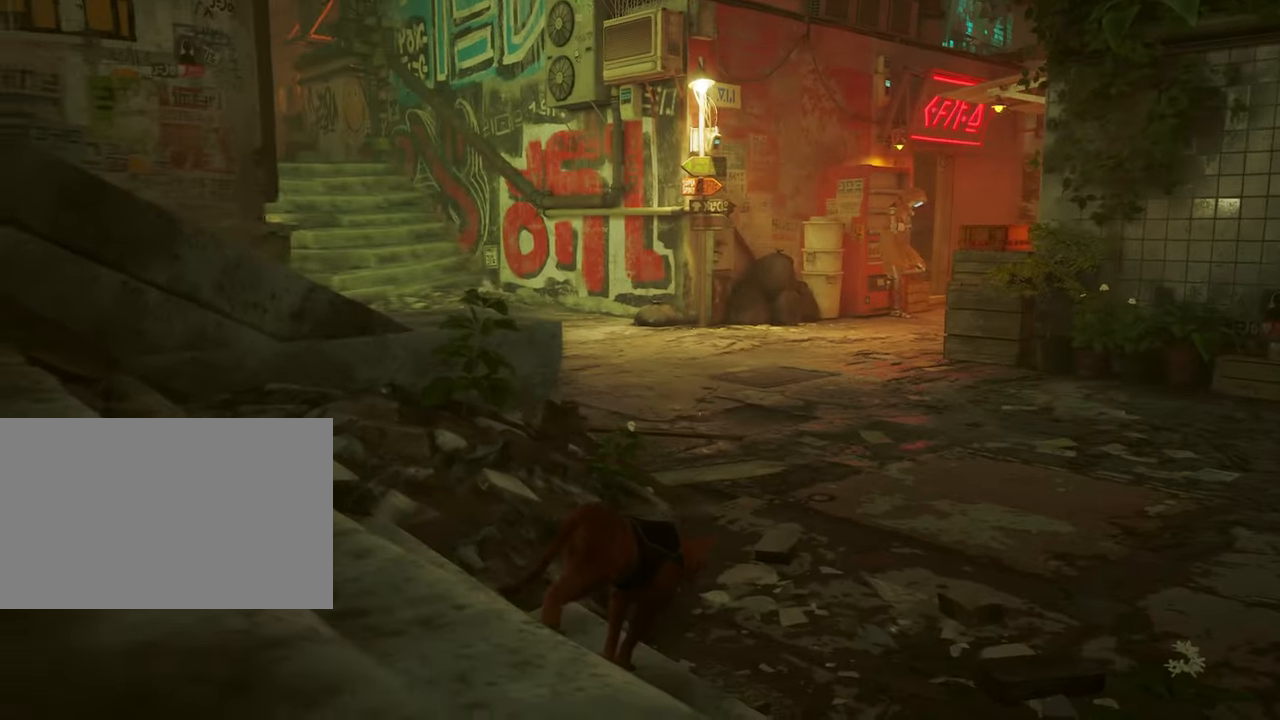
{"keys": ["shift", "w"], "mouse": [], "events": [[50, "d", "down"], [133, "d", "up"], [367, "shift", "down"]]}
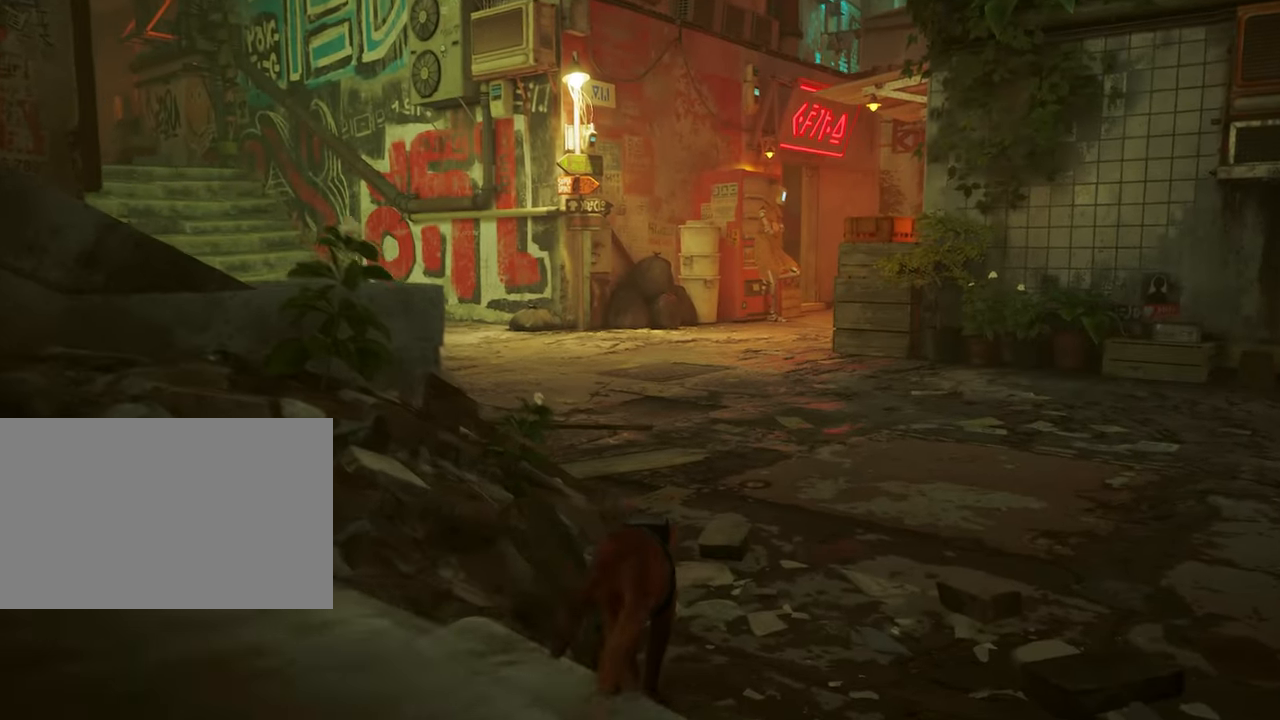
{"keys": ["shift", "w"], "mouse": [], "events": []}
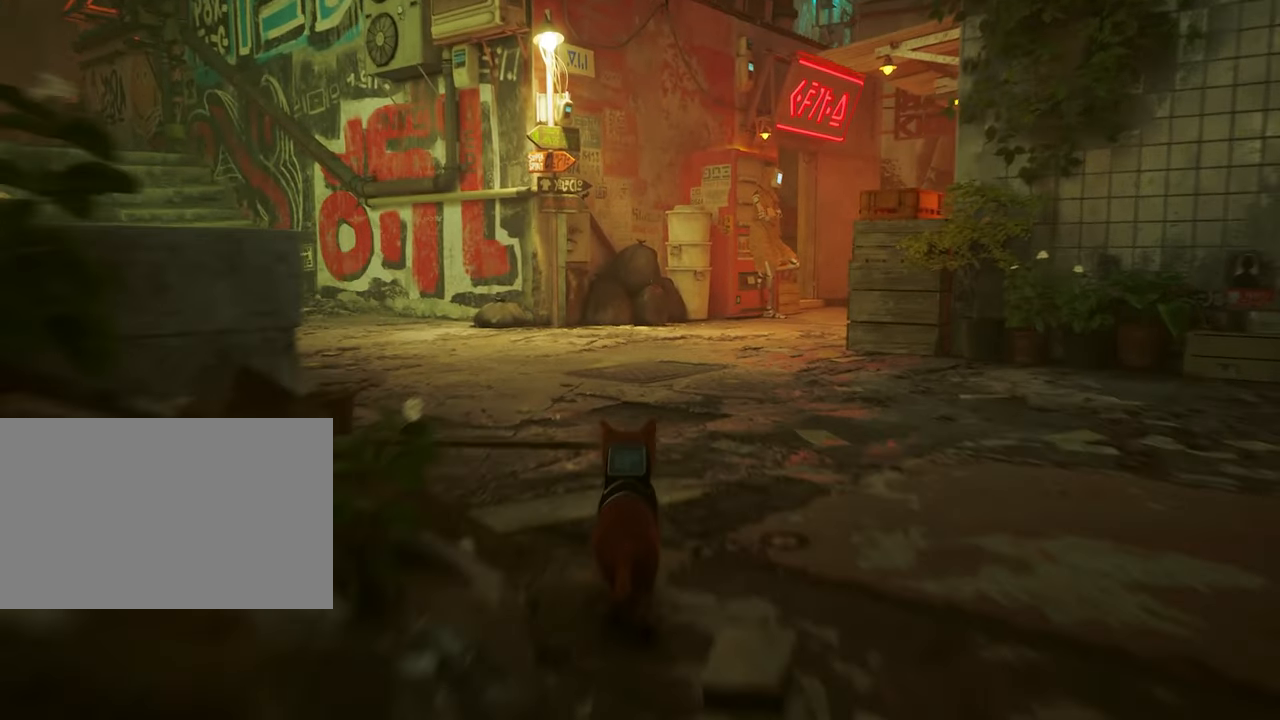
{"keys": ["w"], "mouse": [], "events": [[217, "a", "down"], [350, "a", "up"], [450, "shift", "up"]]}
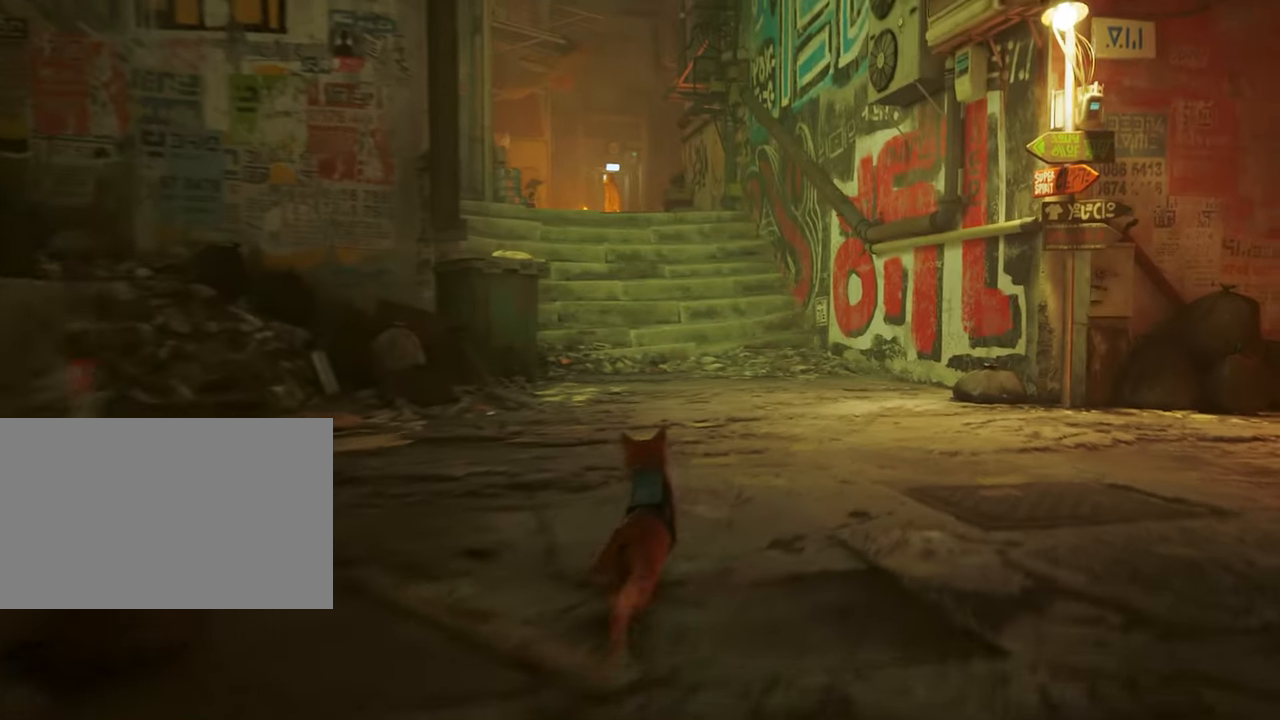
{"keys": ["w"], "mouse": [], "events": []}
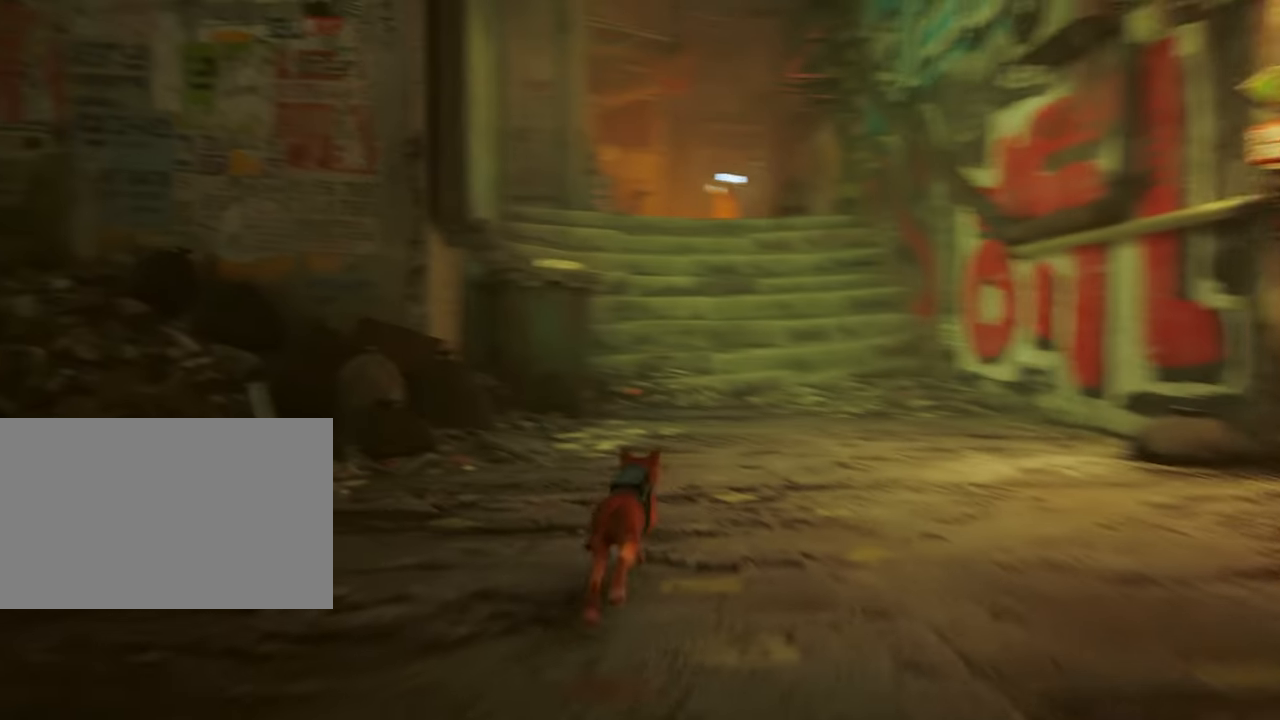
{"keys": ["w"], "mouse": [], "events": []}
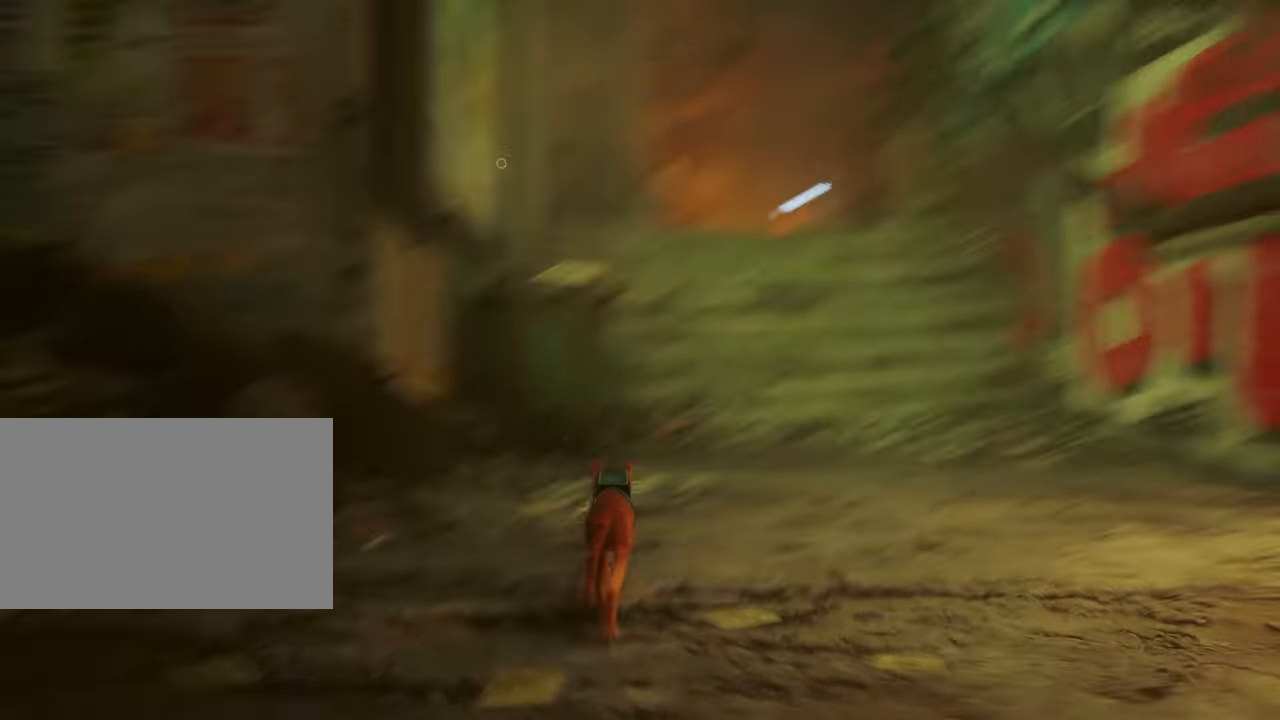
{"keys": ["shift", "w"], "mouse": [], "events": [[133, "d", "down"], [267, "d", "up"], [500, "shift", "down"]]}
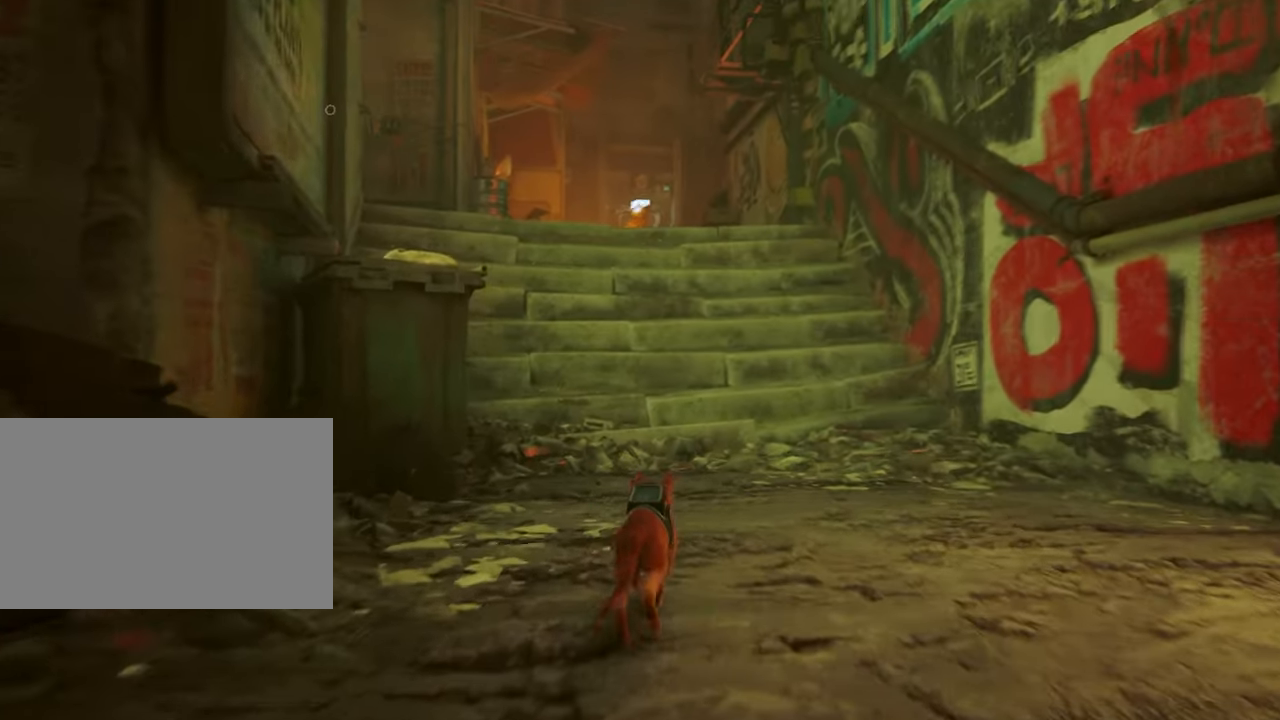
{"keys": ["w"], "mouse": [], "events": [[183, "shift", "up"]]}
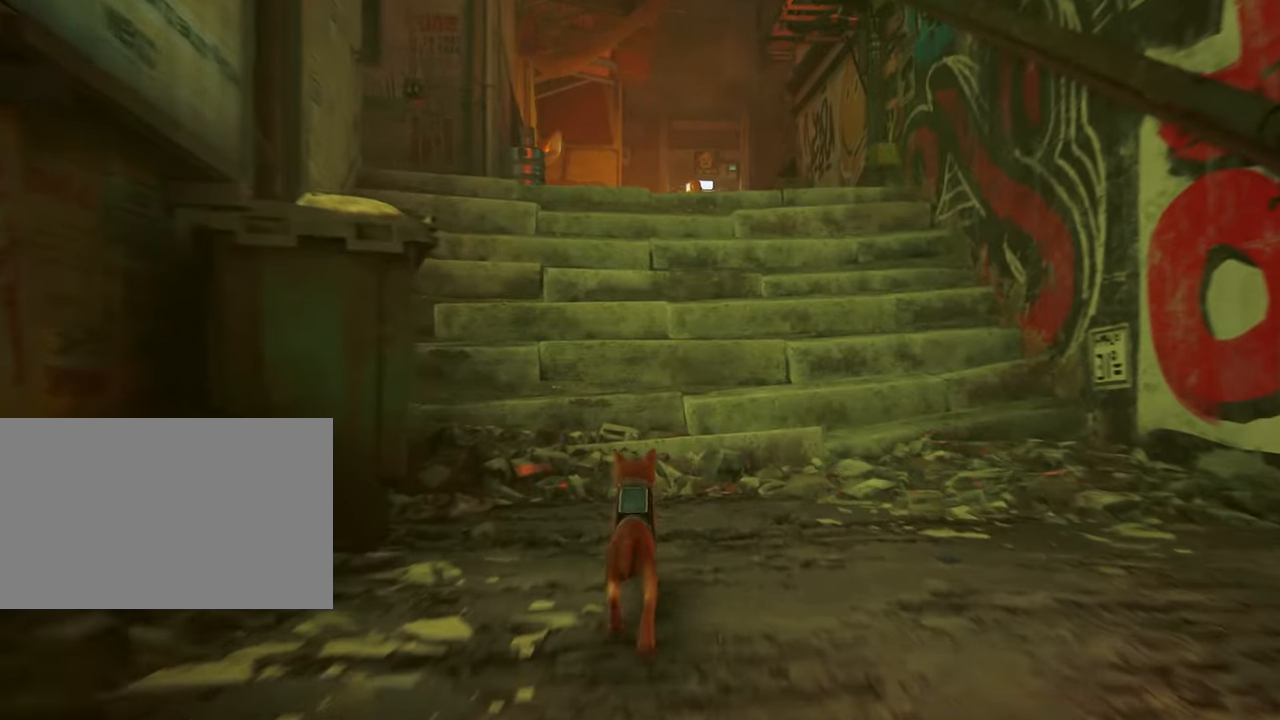
{"keys": ["w"], "mouse": [], "events": [[300, "d", "down"], [434, "d", "up"]]}
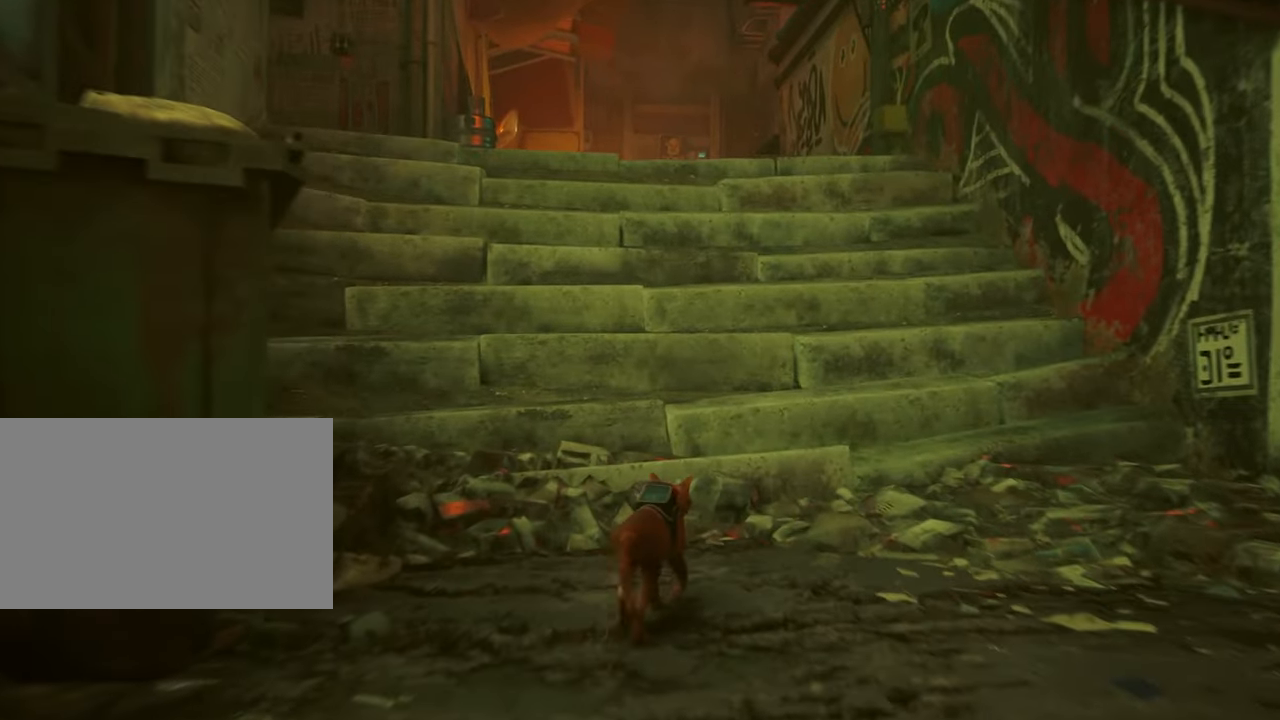
{"keys": ["w"], "mouse": [], "events": []}
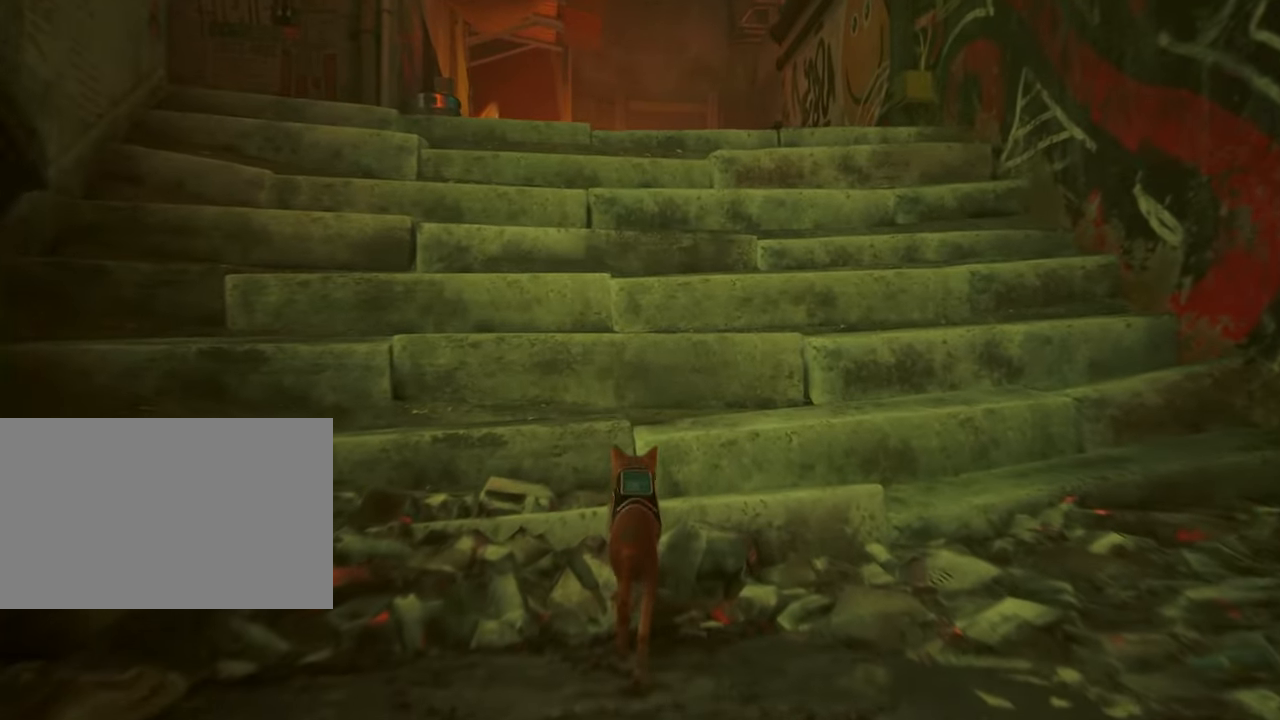
{"keys": ["w"], "mouse": [], "events": []}
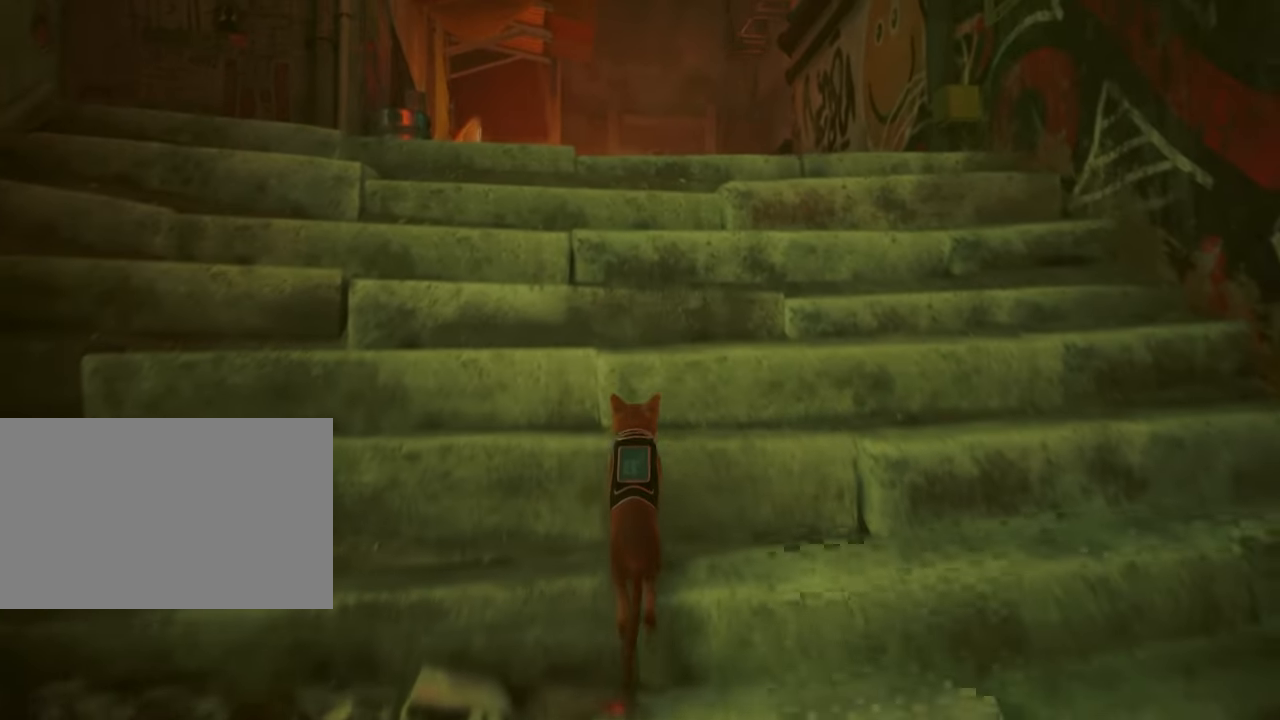
{"keys": ["w"], "mouse": [], "events": []}
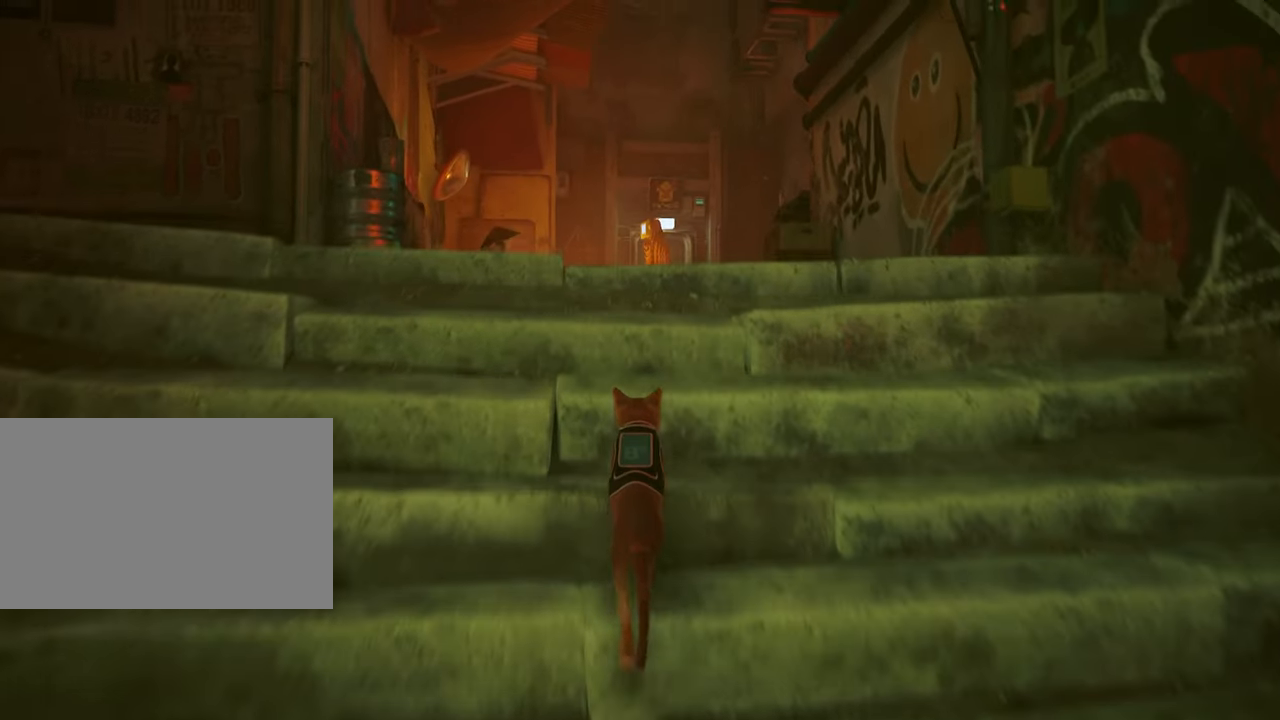
{"keys": ["w"], "mouse": [], "events": []}
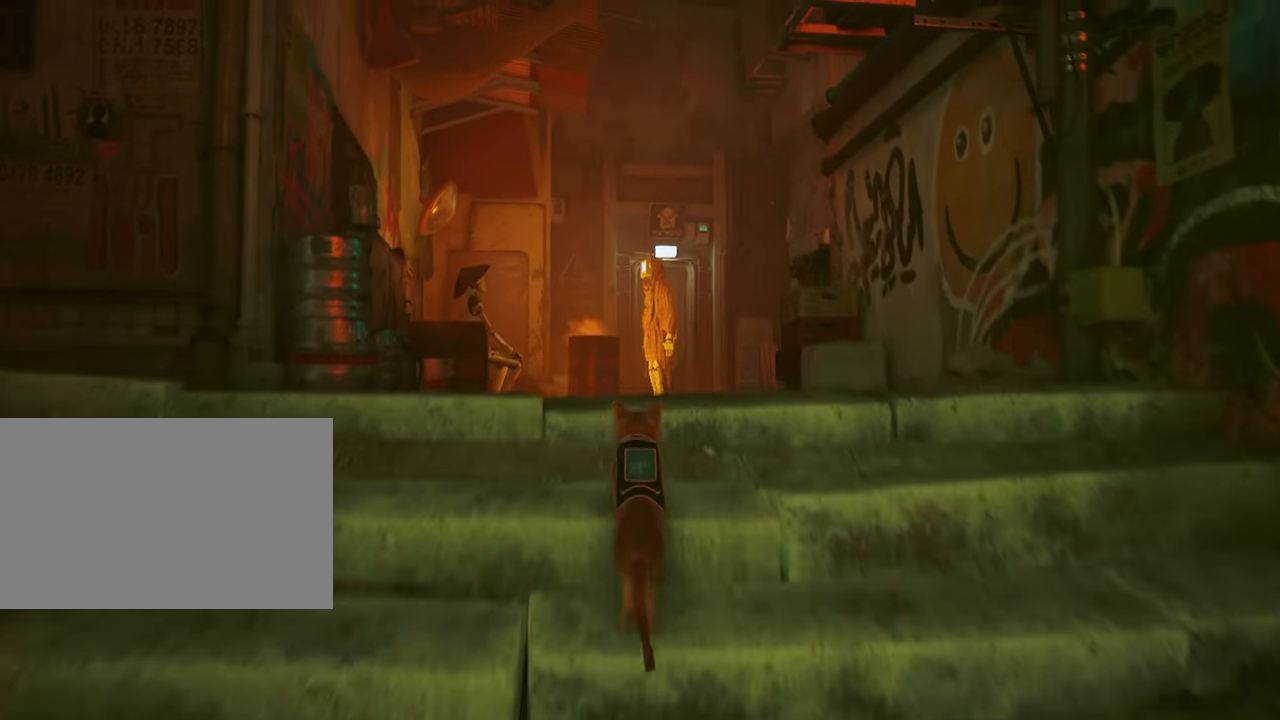
{"keys": ["w"], "mouse": [], "events": []}
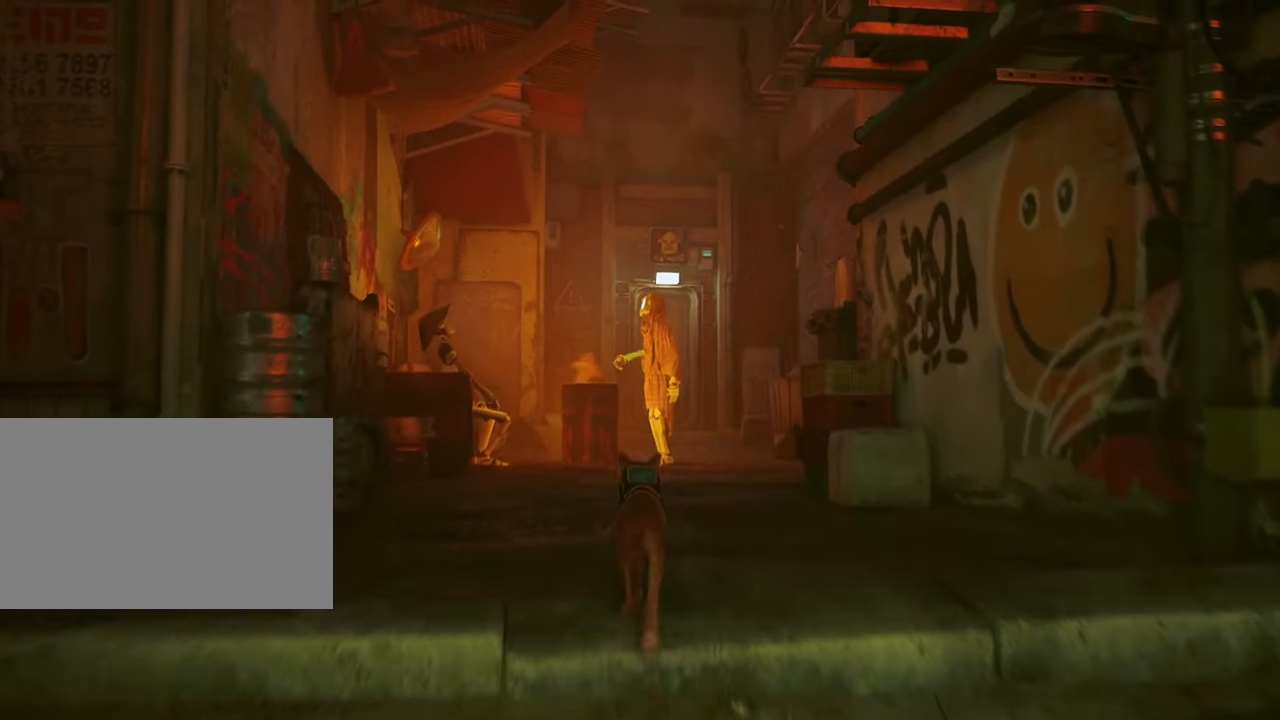
{"keys": [], "mouse": [], "events": [[250, "w", "up"]]}
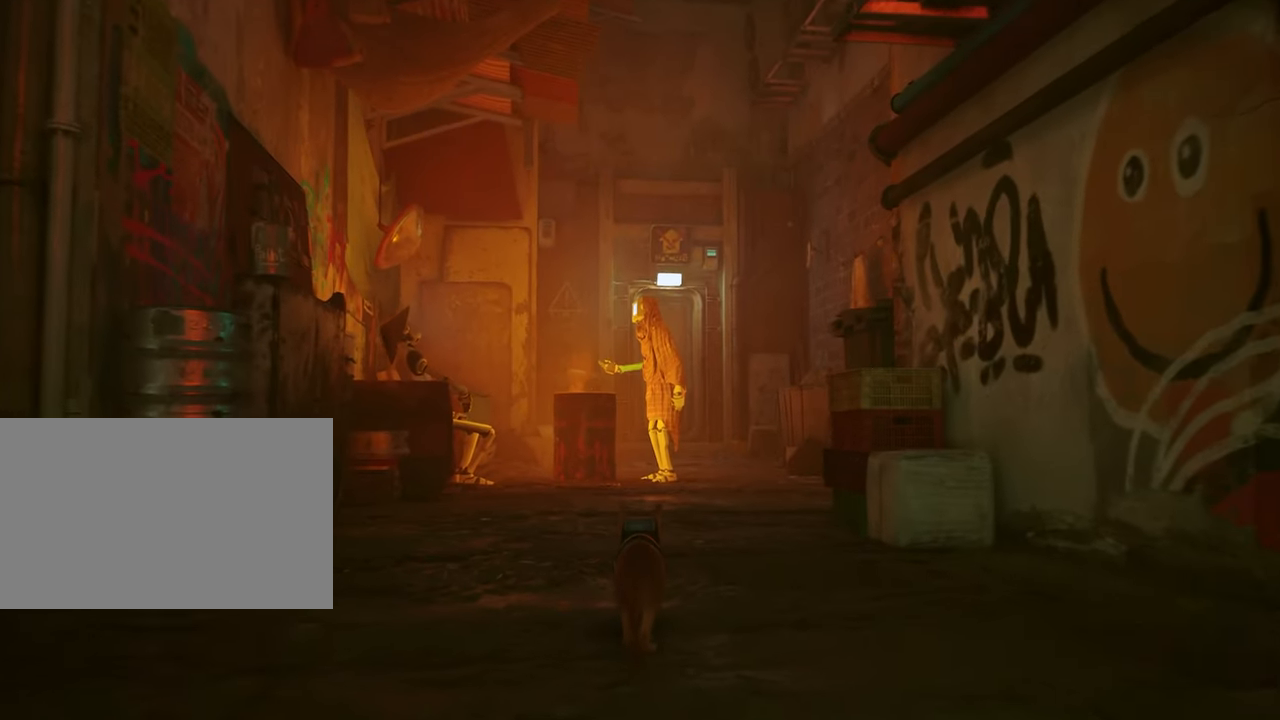
{"keys": ["a", "s"], "mouse": [], "events": [[167, "s", "down"], [367, "a", "down"]]}
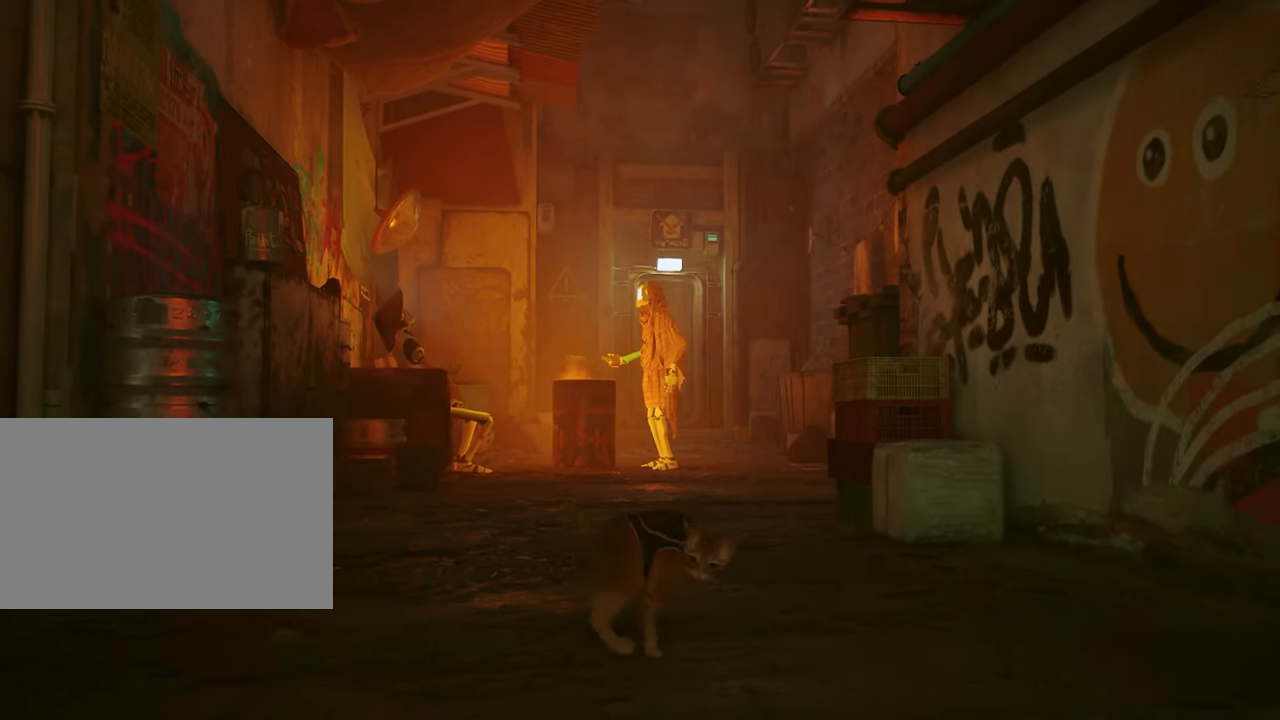
{"keys": ["d", "s"], "mouse": [], "events": [[100, "a", "up"], [417, "d", "down"]]}
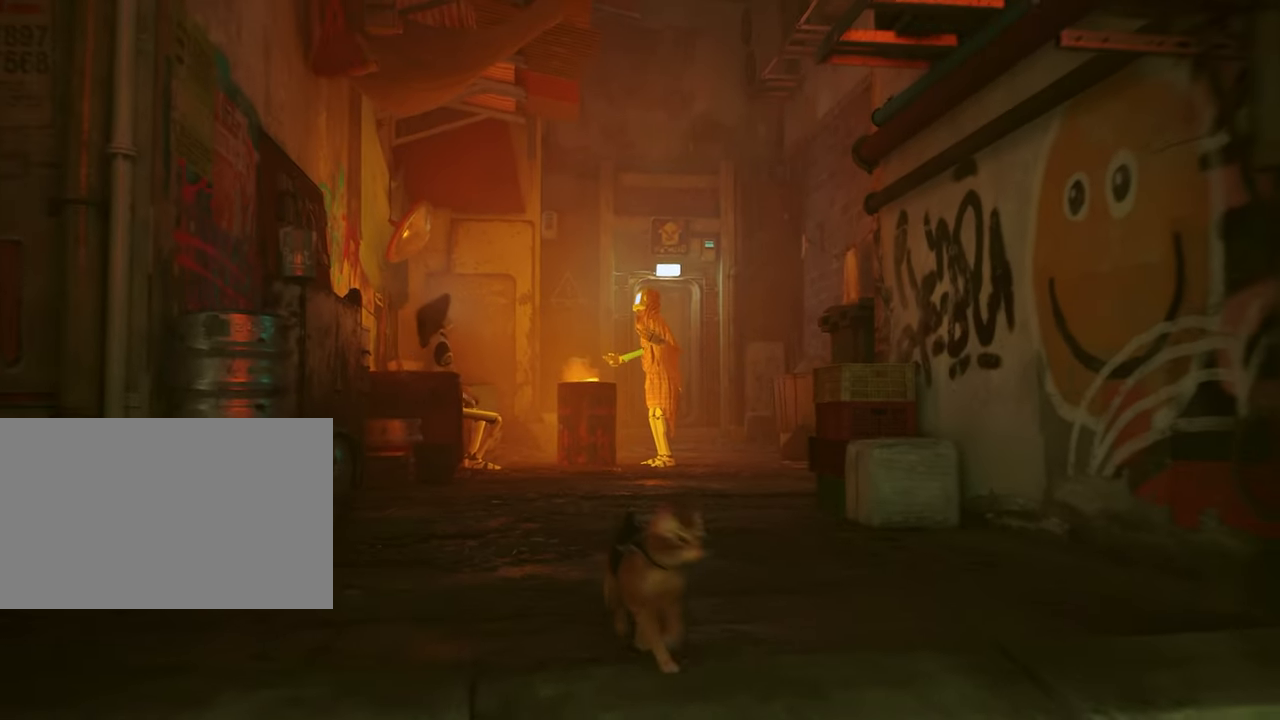
{"keys": ["d", "s"], "mouse": [], "events": []}
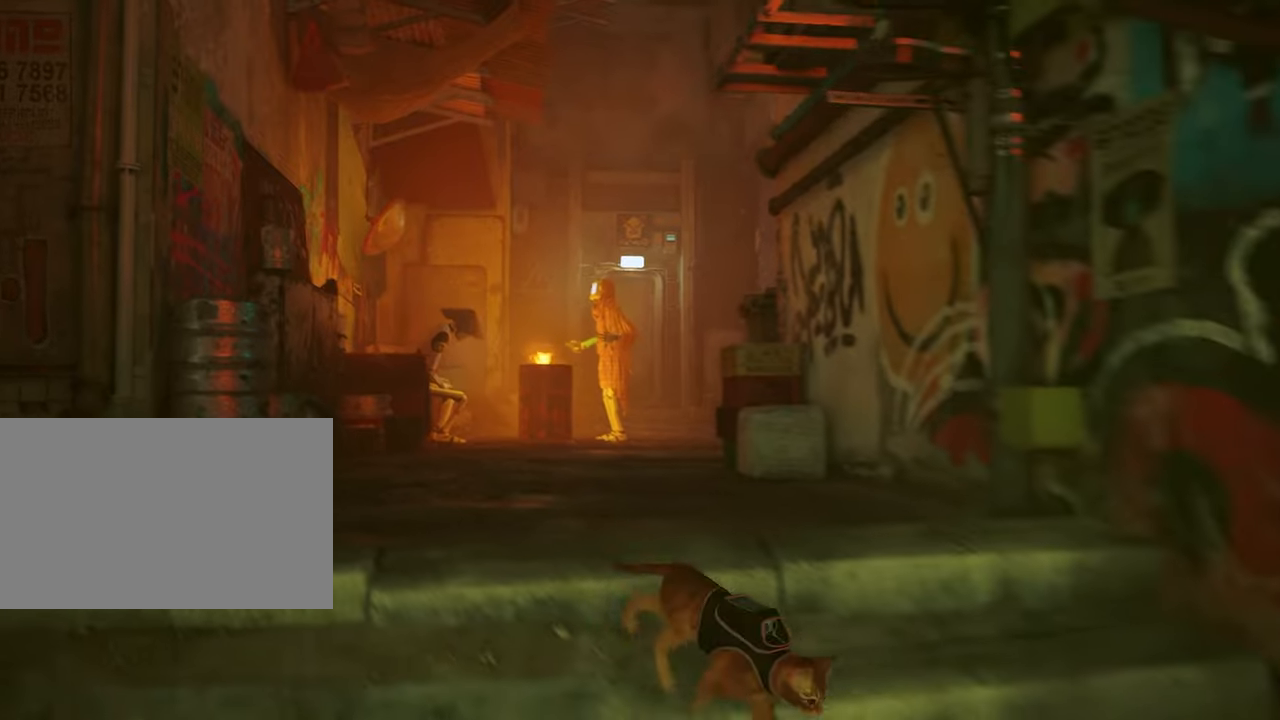
{"keys": ["a", "s"], "mouse": [], "events": [[266, "d", "up"], [316, "a", "down"]]}
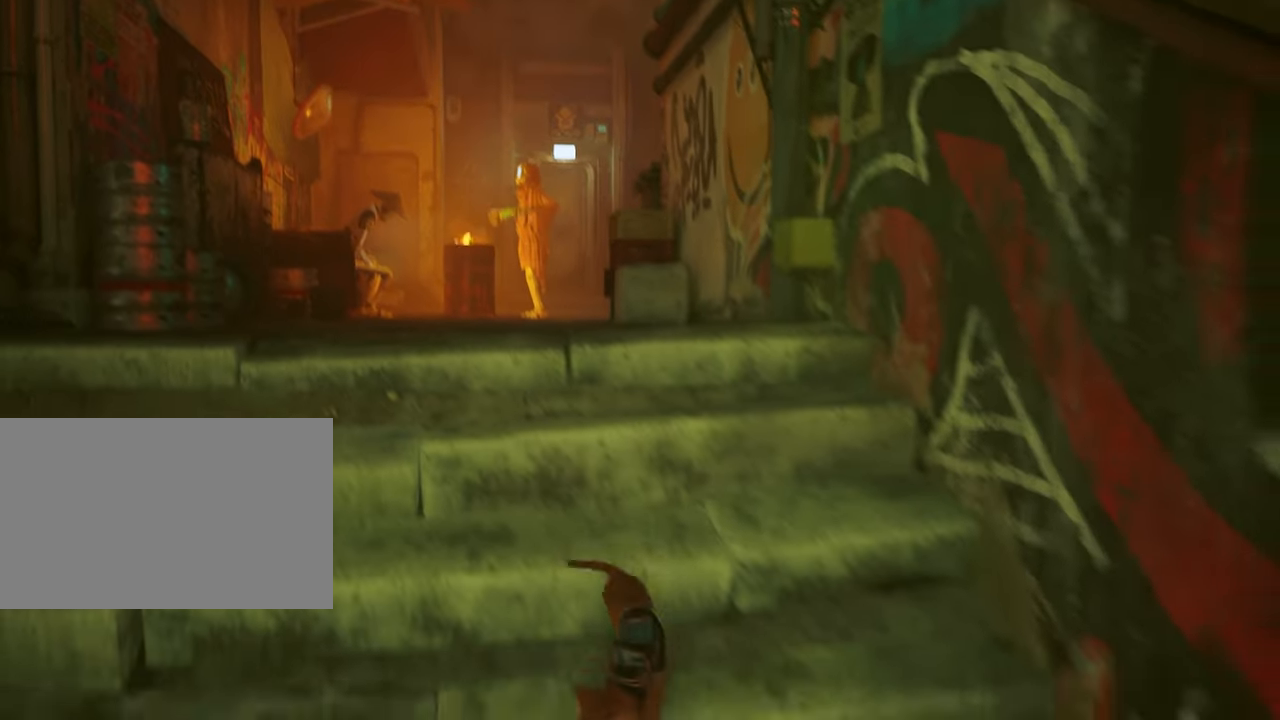
{"keys": ["s"], "mouse": [], "events": [[100, "a", "up"]]}
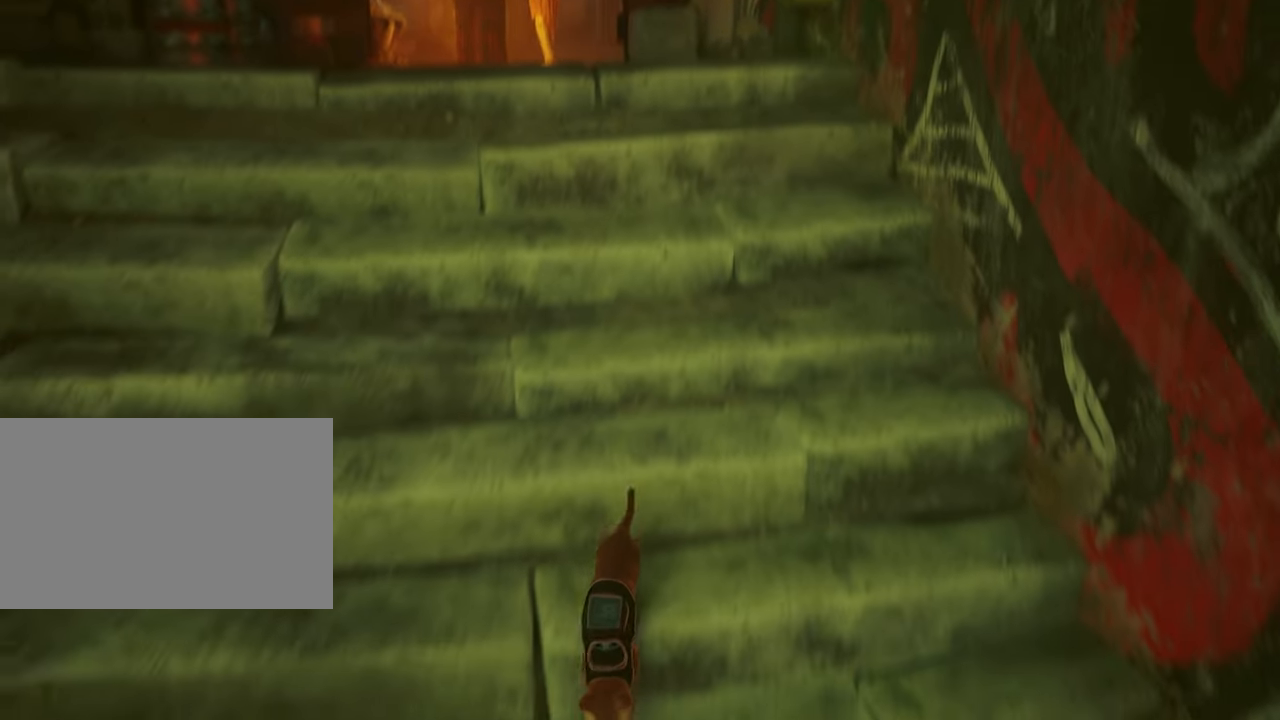
{"keys": ["a"], "mouse": [], "events": [[66, "a", "down"], [483, "s", "up"]]}
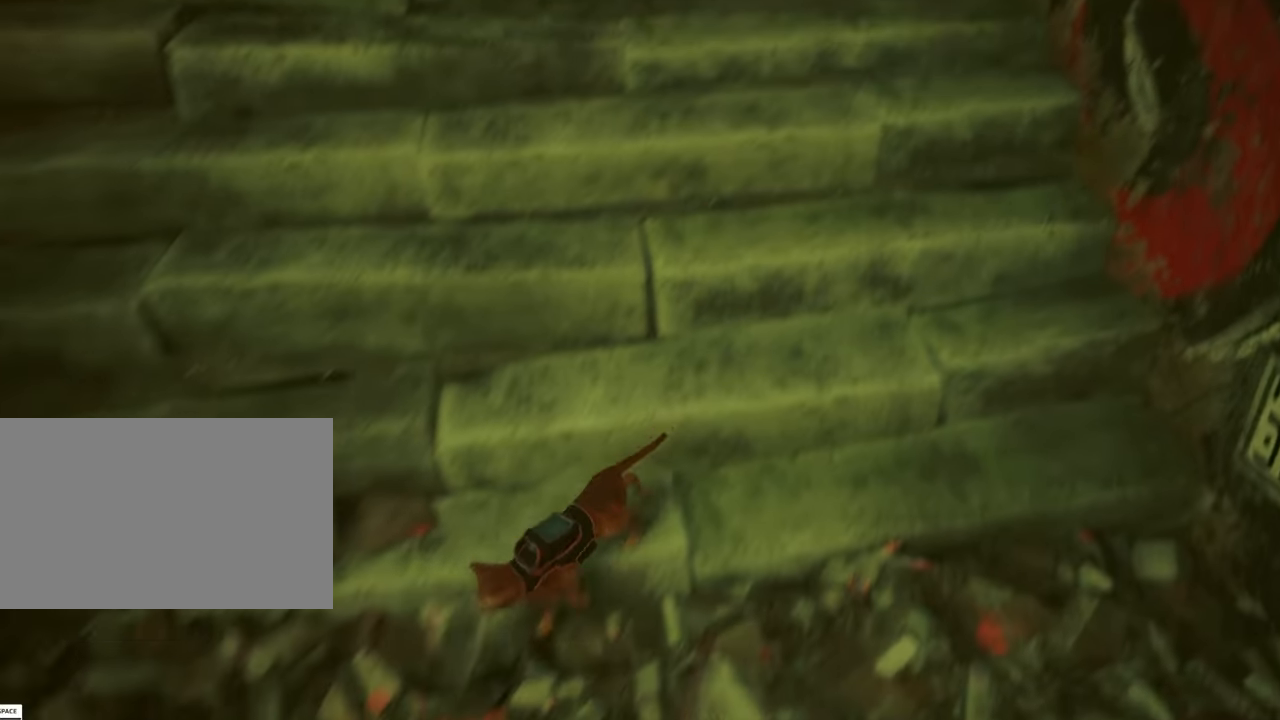
{"keys": ["a"], "mouse": [], "events": []}
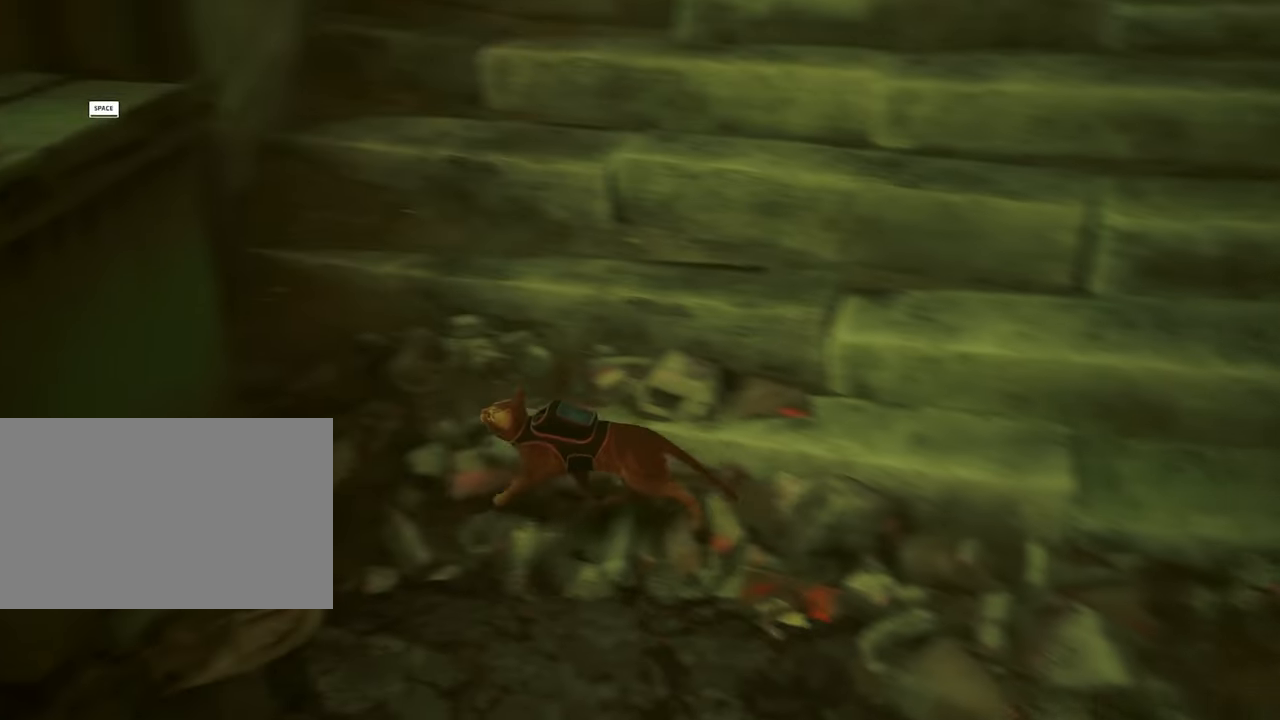
{"keys": ["a", "s"], "mouse": [], "events": [[50, "s", "down"]]}
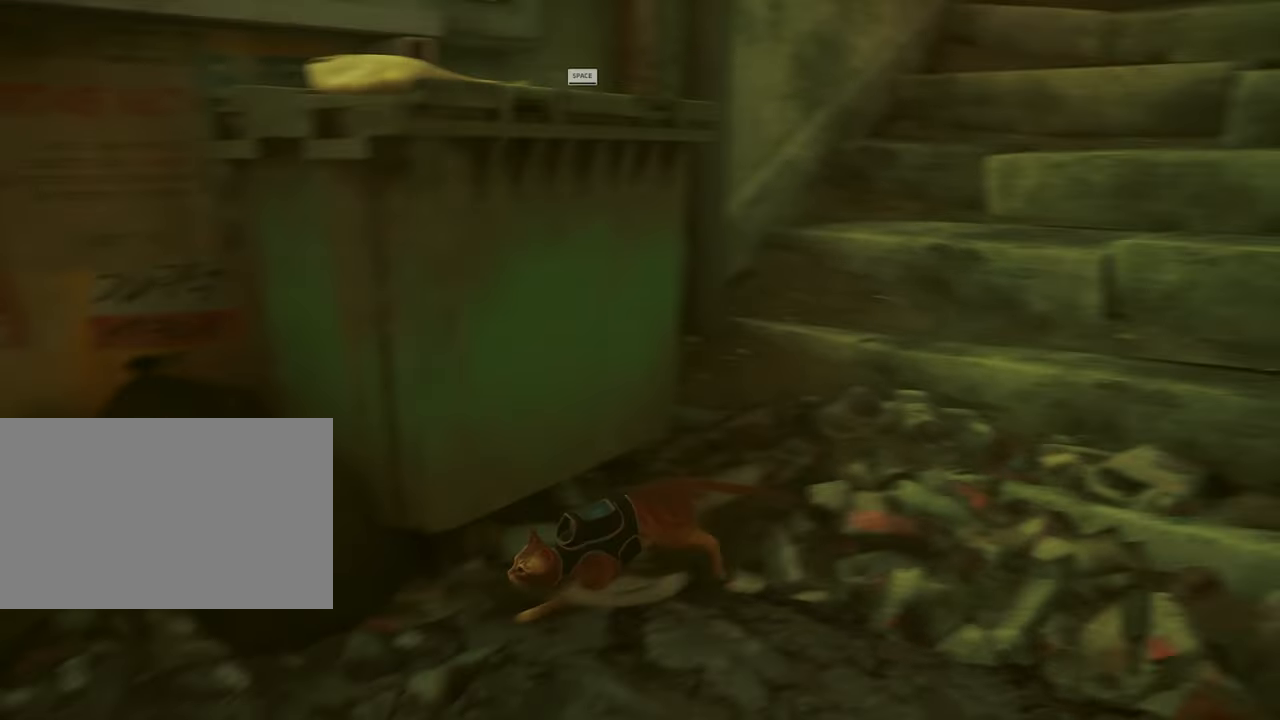
{"keys": ["a", "s"], "mouse": [], "events": []}
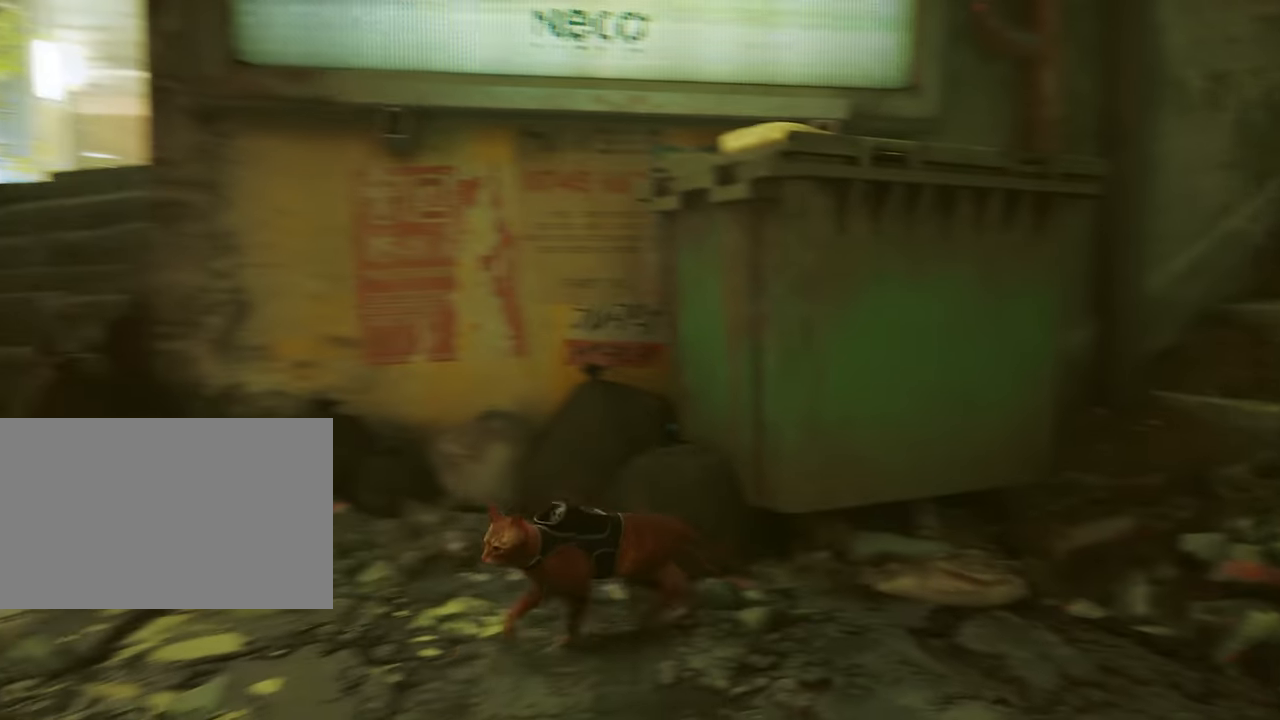
{"keys": [], "mouse": [], "events": [[400, "s", "up"], [500, "a", "up"]]}
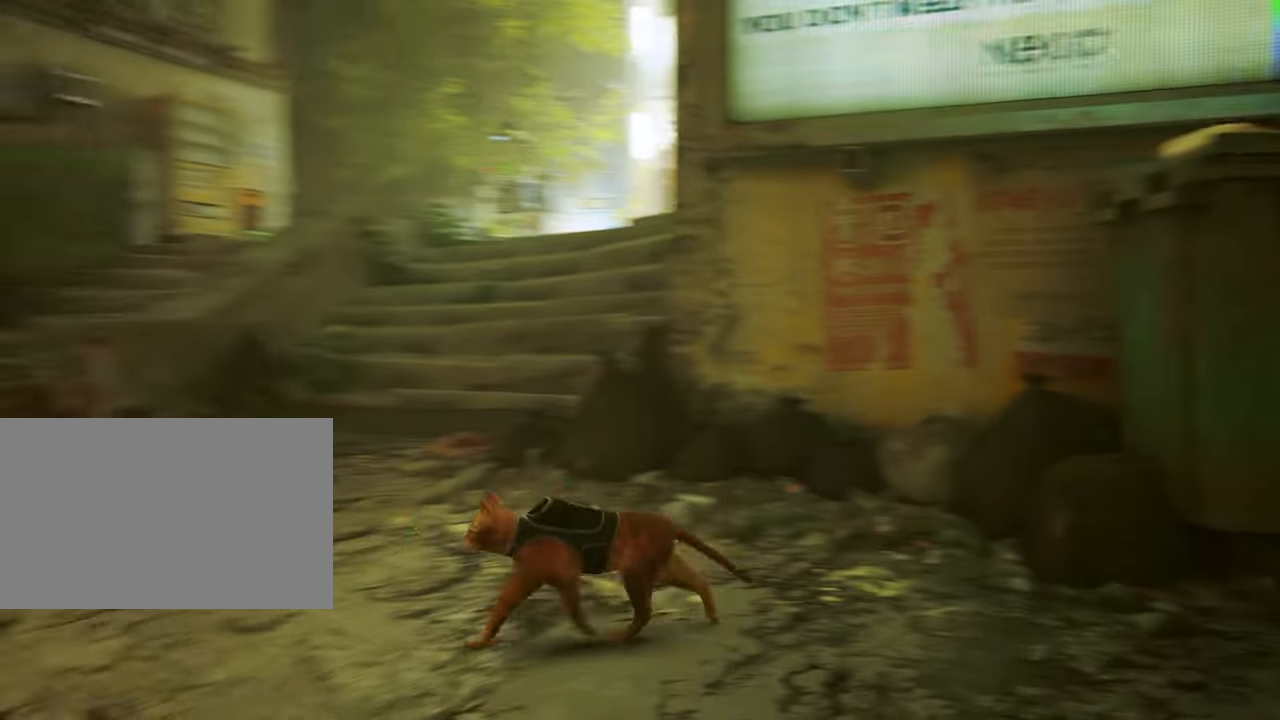
{"keys": ["a", "w"], "mouse": [], "events": [[50, "w", "down"], [283, "a", "down"]]}
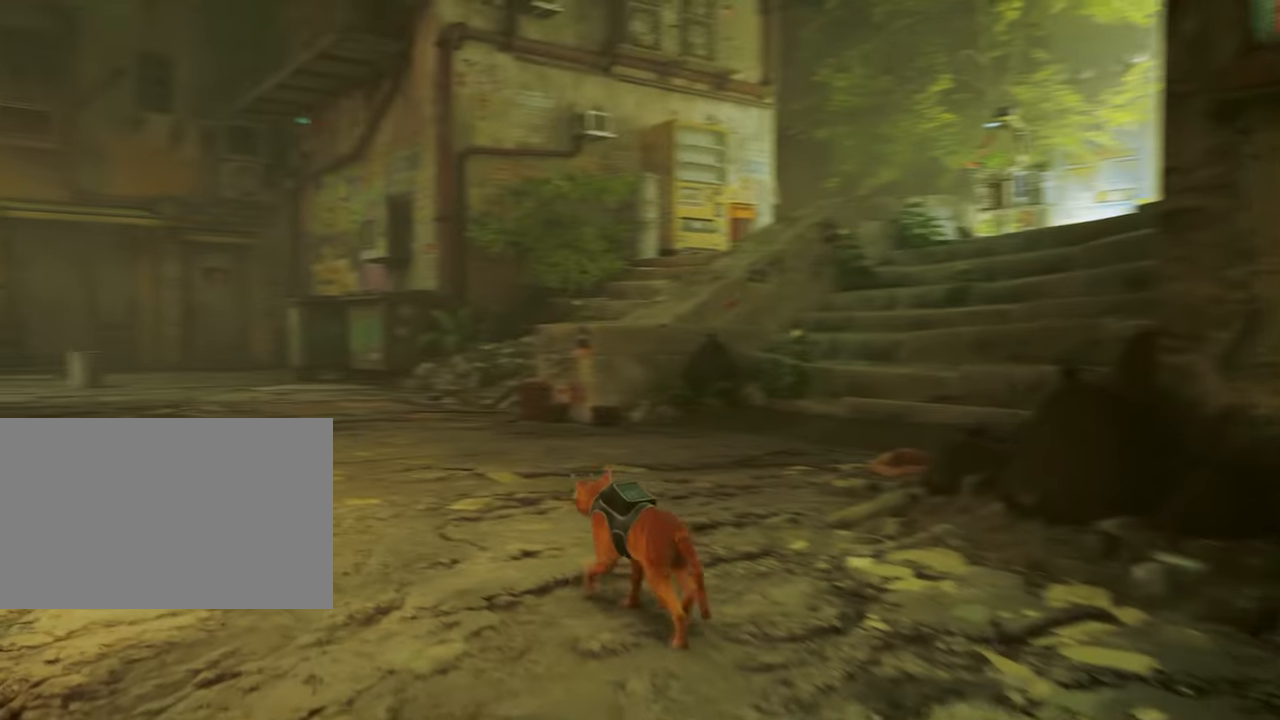
{"keys": ["w"], "mouse": [], "events": [[116, "shift", "down"], [200, "a", "up"], [300, "shift", "up"]]}